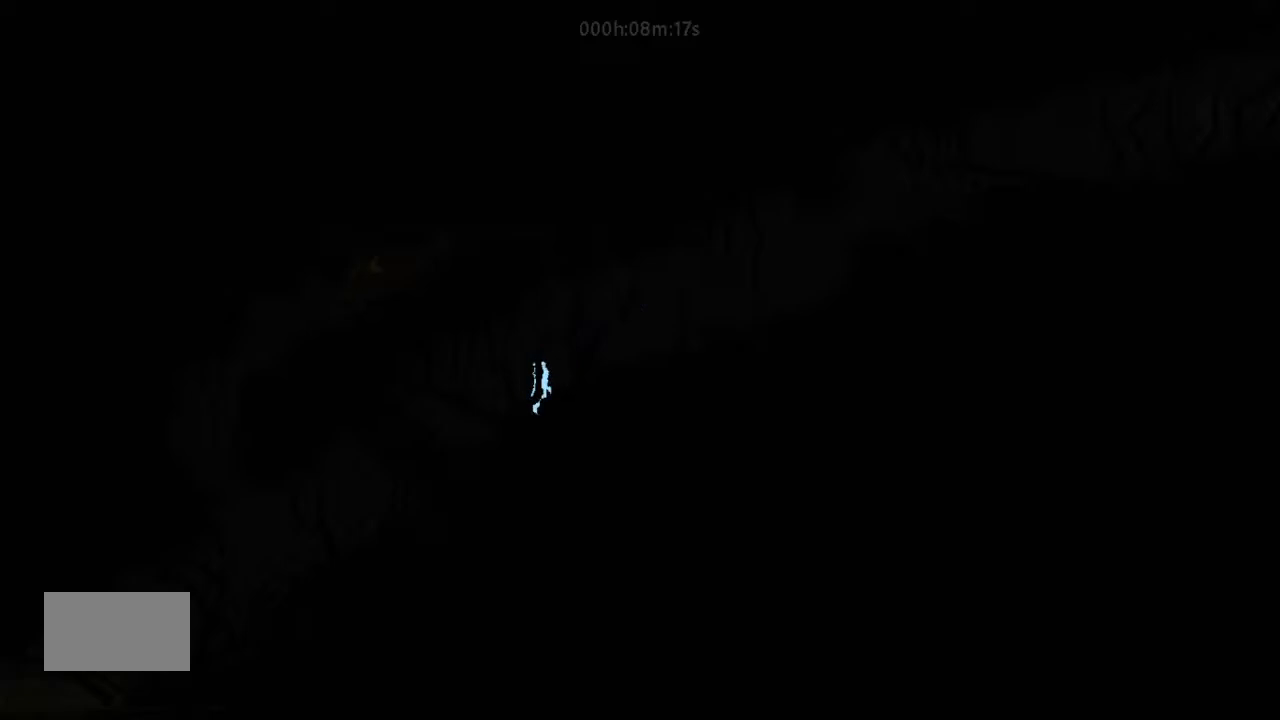
Gameplay with keyboard and mouse; each line is a JSON object with the keys held at the frame after it. "events" lists presses ("down") and releases ("up") of "down", "g", "j", "left", "right", "t" and "up" between this image and that frame as [ms after this image, input, new state], when the widget could be followed in between. No other keys are recorded. Mouse buttons are not recorded. Not read: mouse_move.
{"keys": ["j", "up"], "events": [[33, "up", "down"], [67, "right", "up"], [233, "j", "down"]]}
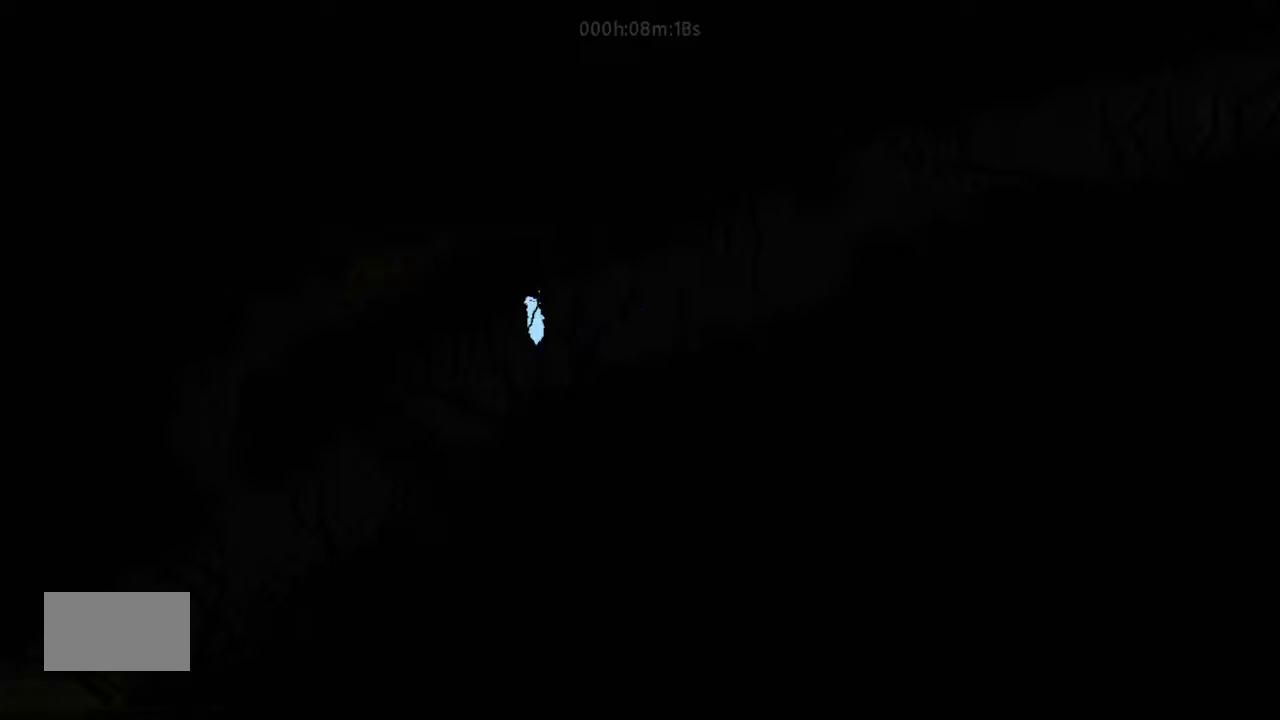
{"keys": ["up"], "events": [[200, "right", "down"], [233, "j", "up"], [300, "right", "up"]]}
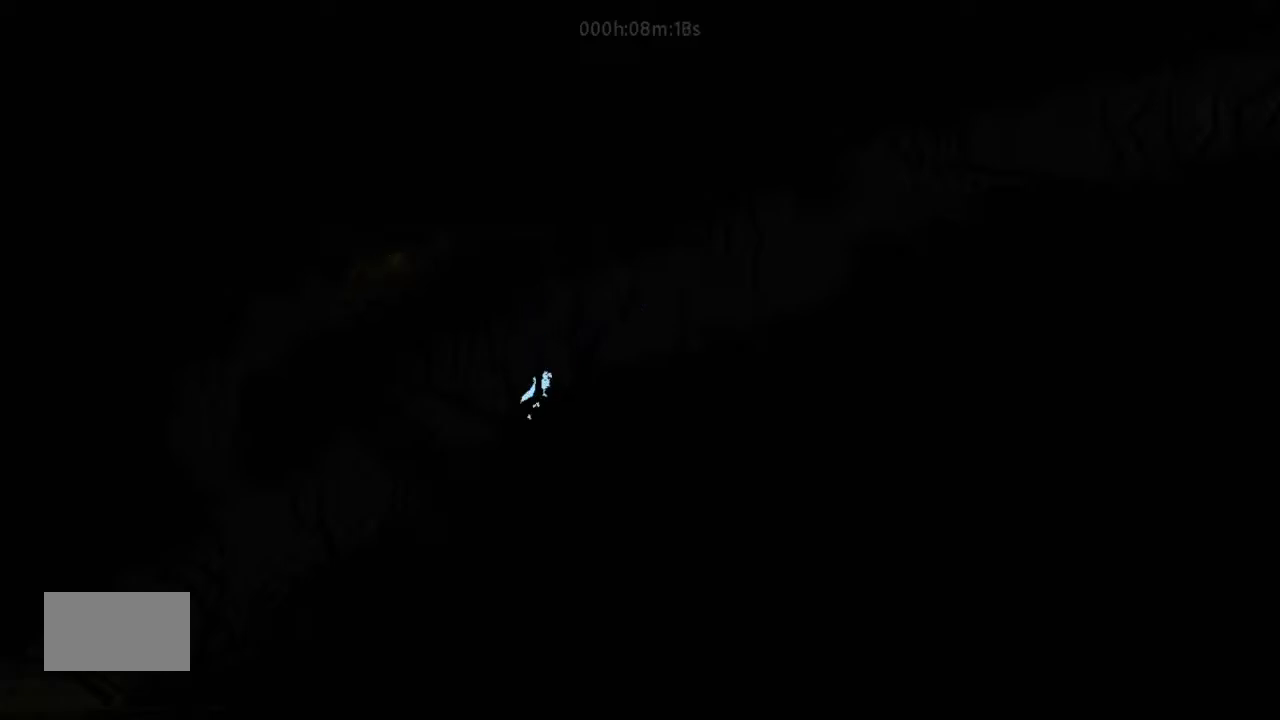
{"keys": ["j", "up"], "events": [[67, "right", "down"], [200, "right", "up"], [500, "j", "down"]]}
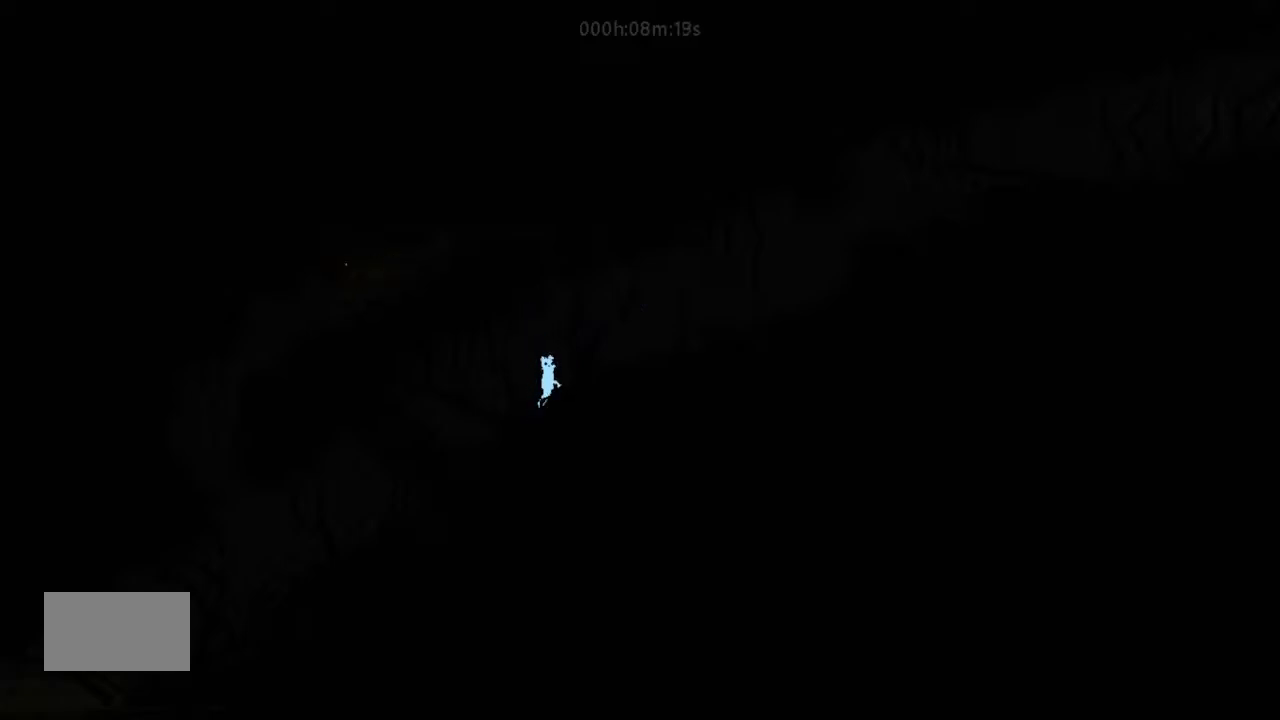
{"keys": ["up"], "events": [[300, "right", "down"], [400, "right", "up"], [467, "j", "up"]]}
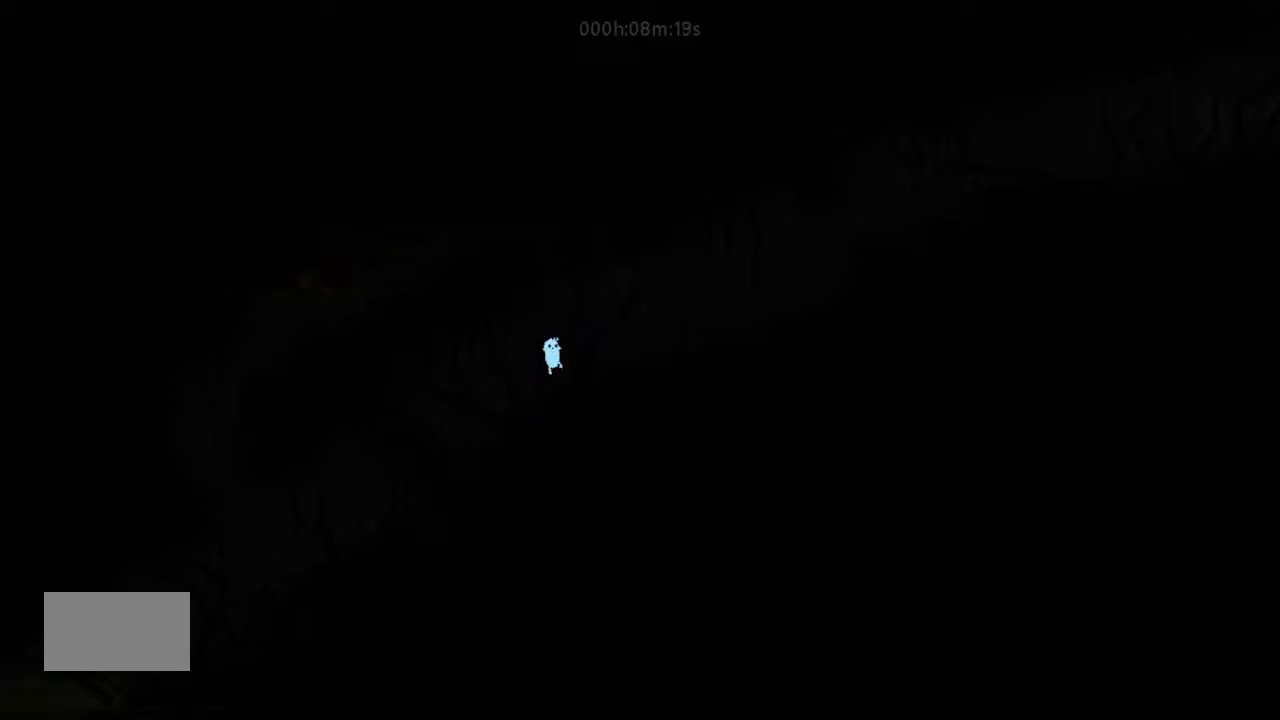
{"keys": ["j", "up"], "events": [[67, "left", "down"], [133, "left", "up"], [333, "j", "down"]]}
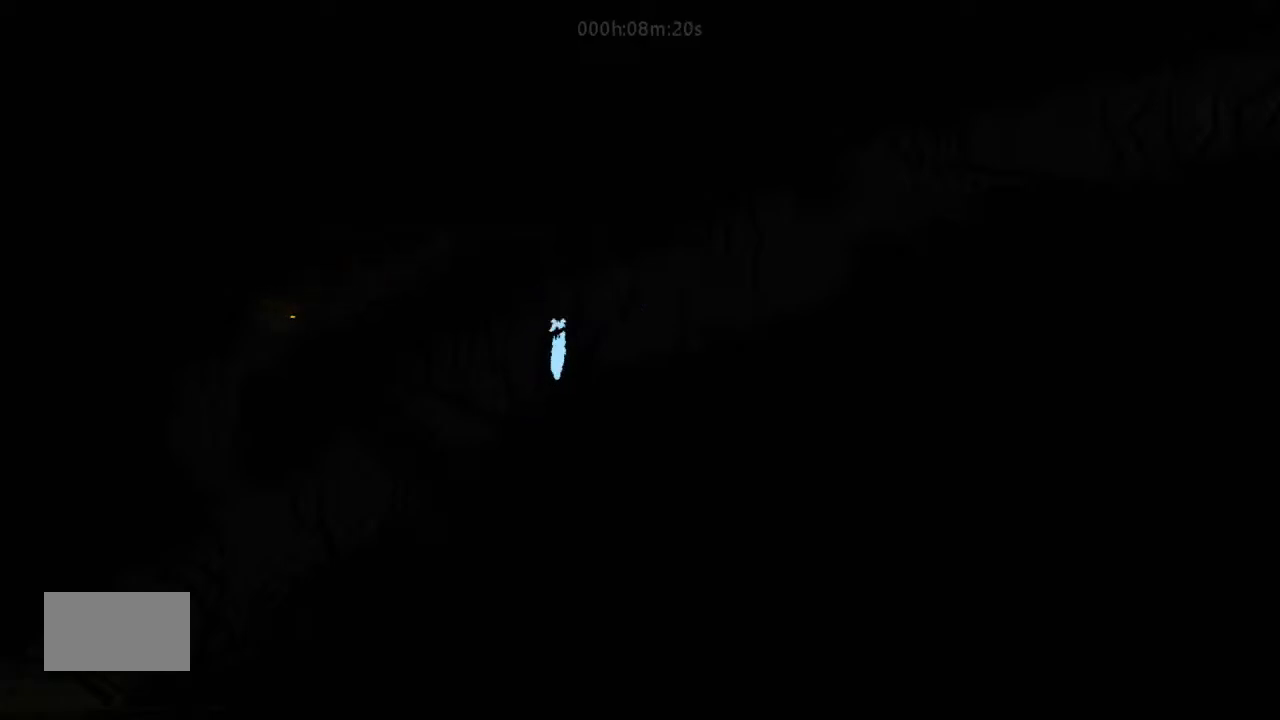
{"keys": ["up"], "events": [[67, "left", "down"], [133, "left", "up"], [333, "j", "up"]]}
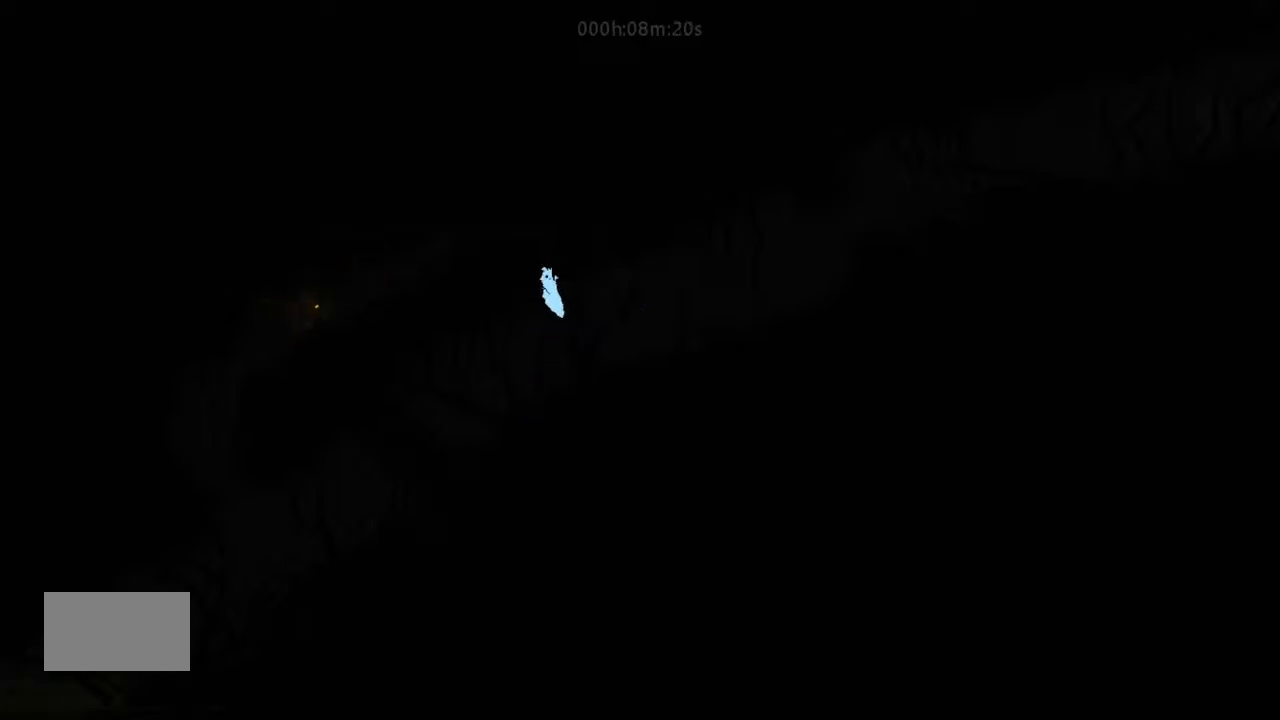
{"keys": ["left"], "events": [[500, "left", "down"], [500, "up", "up"]]}
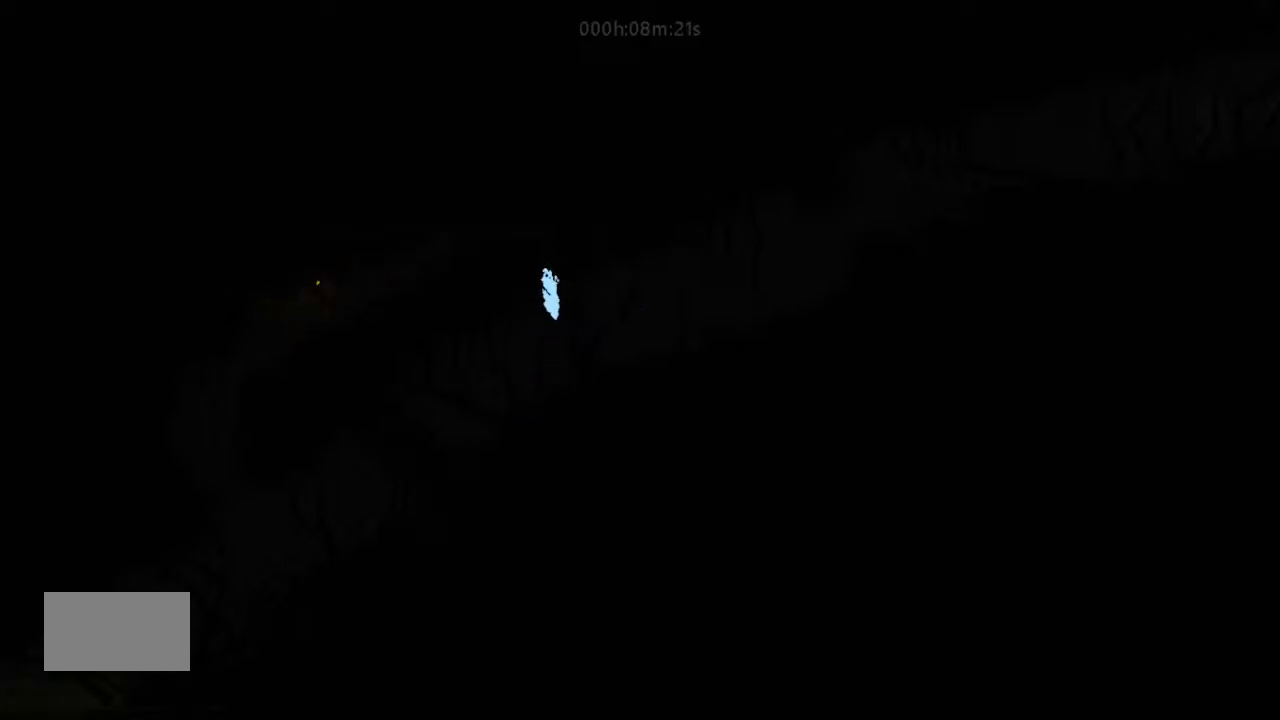
{"keys": ["up"], "events": [[67, "up", "down"], [133, "left", "up"]]}
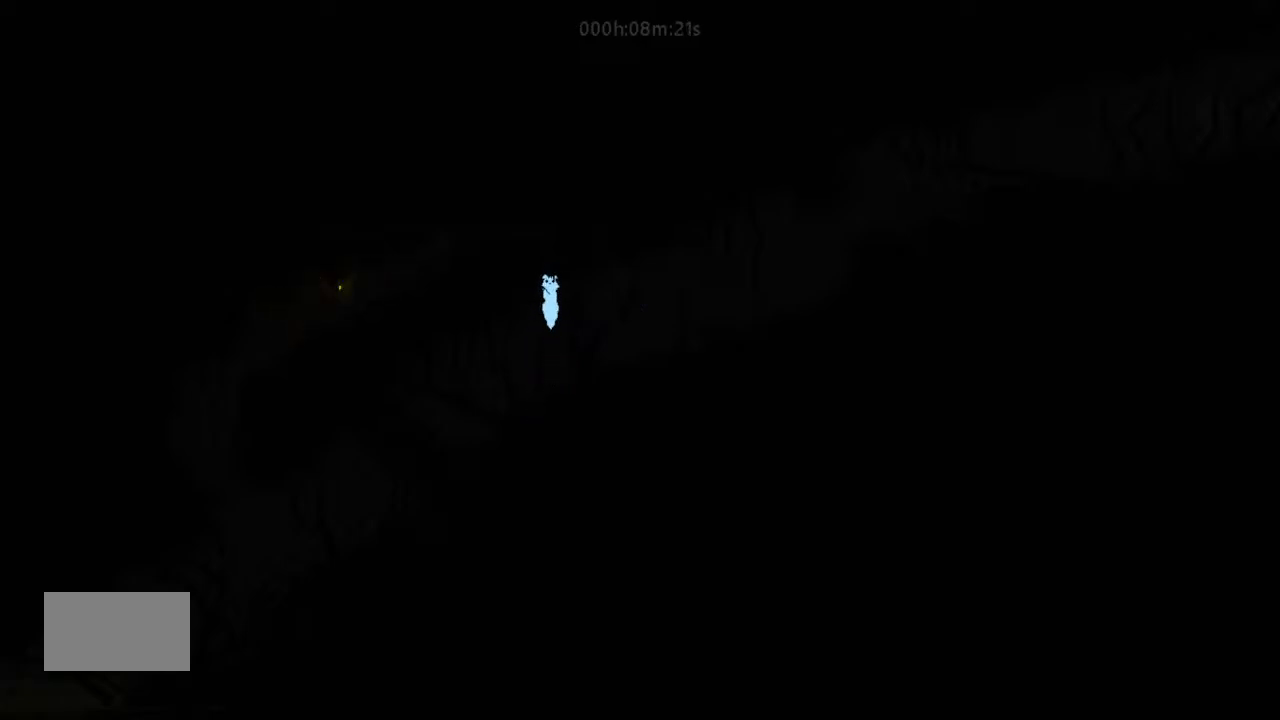
{"keys": ["up"], "events": [[133, "up", "up"], [167, "up", "down"]]}
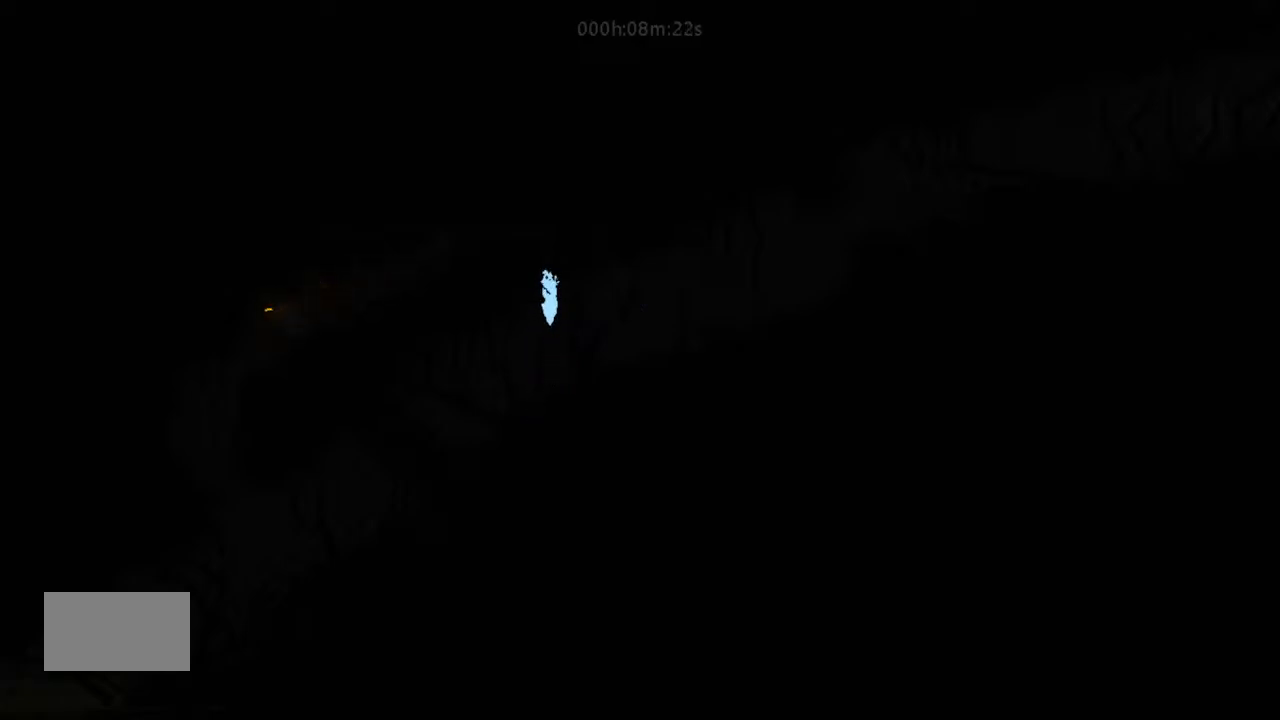
{"keys": ["up"], "events": []}
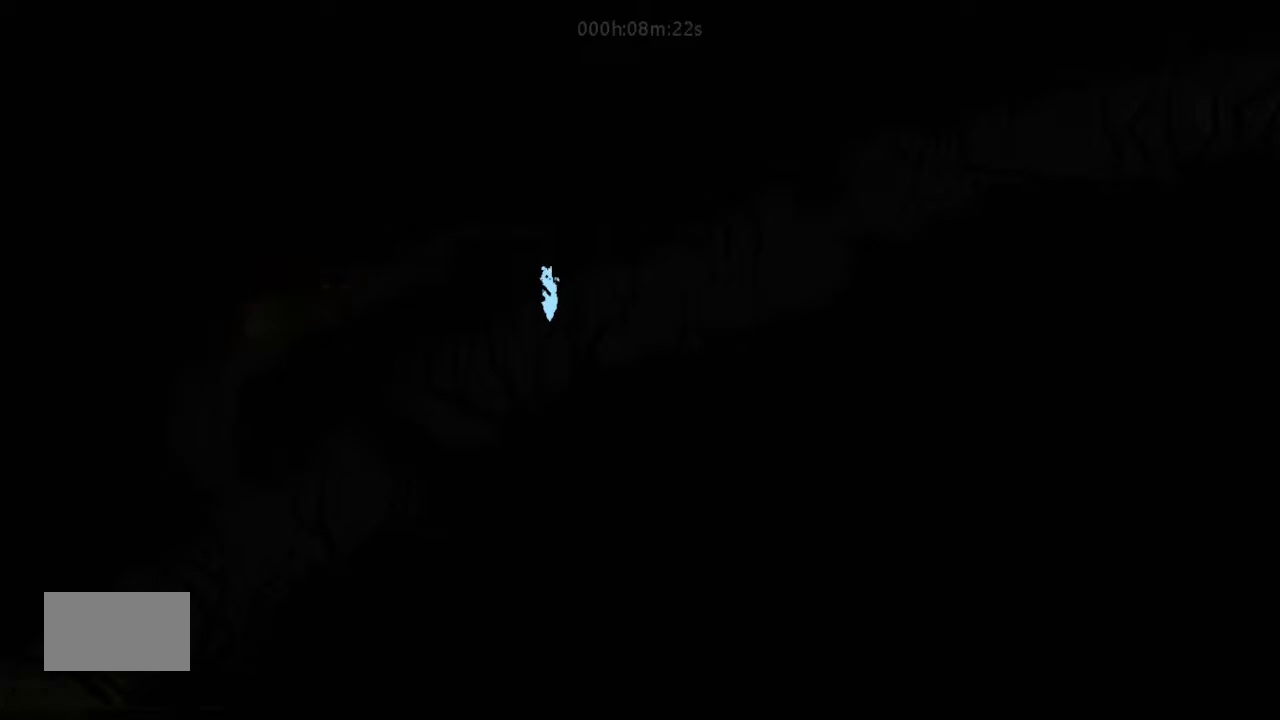
{"keys": ["up"], "events": [[33, "j", "down"], [233, "j", "up"]]}
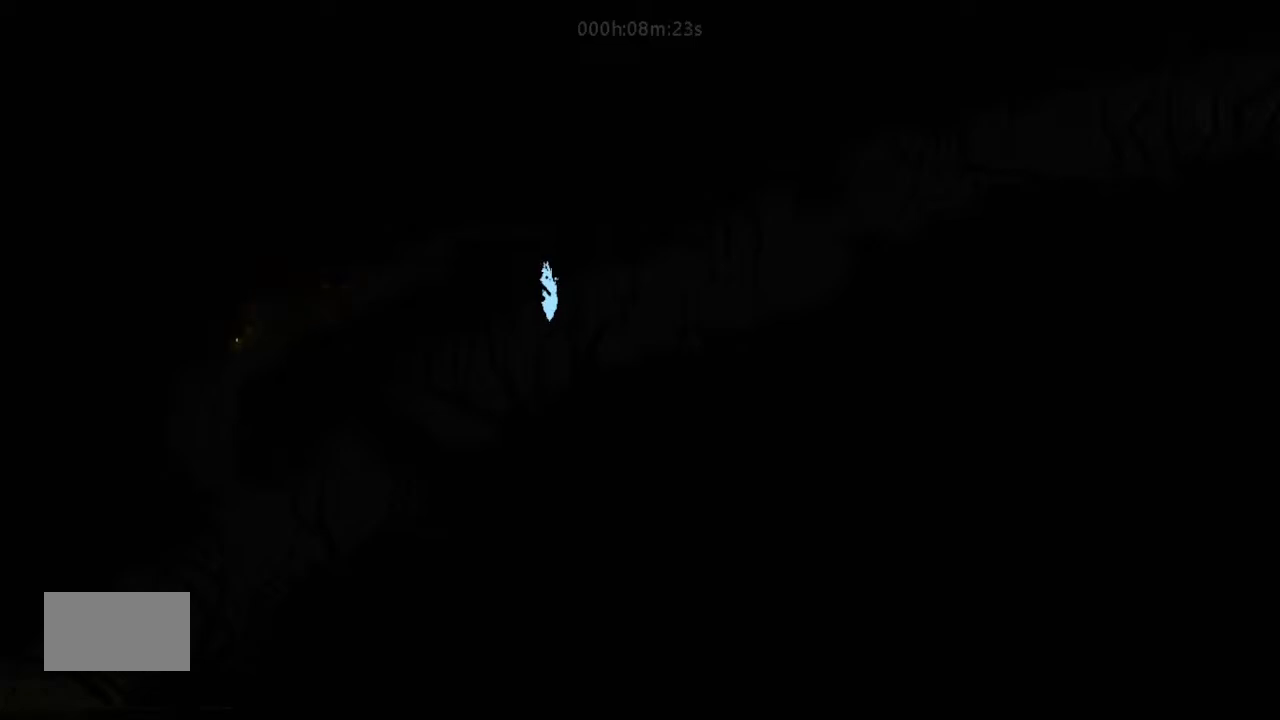
{"keys": ["up"], "events": [[67, "up", "up"], [133, "up", "down"]]}
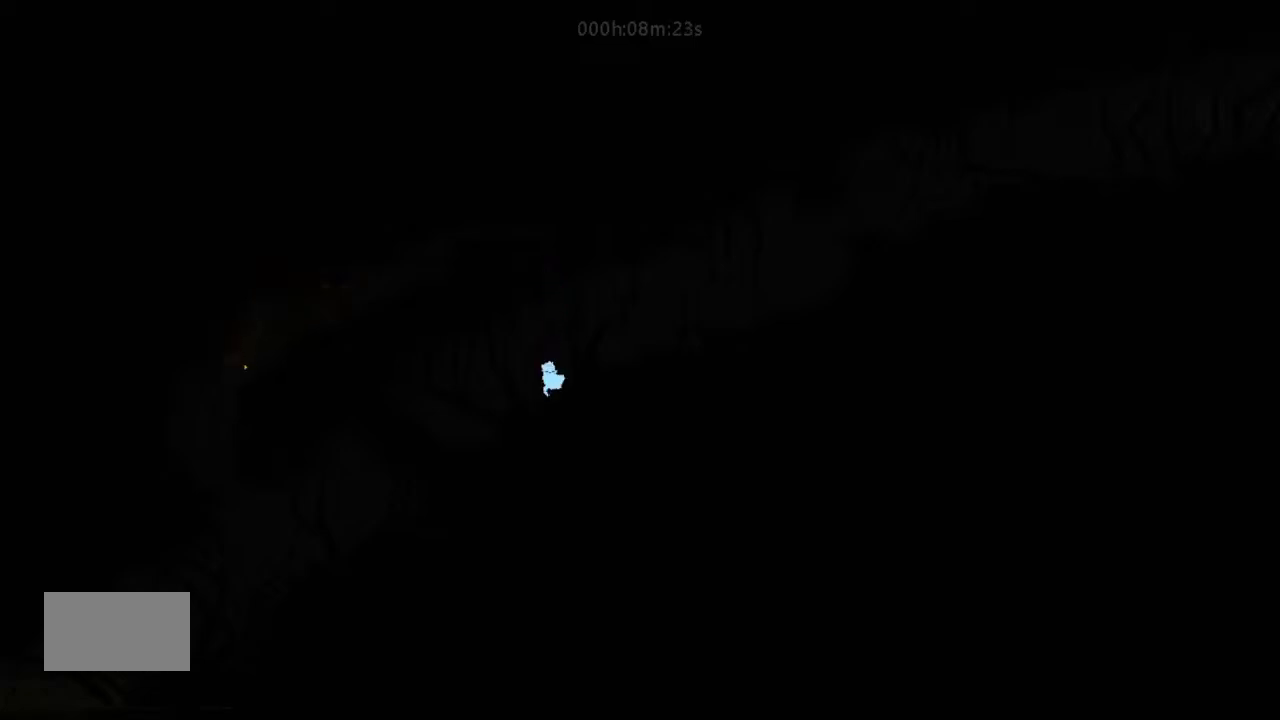
{"keys": ["j", "up"], "events": [[133, "j", "down"]]}
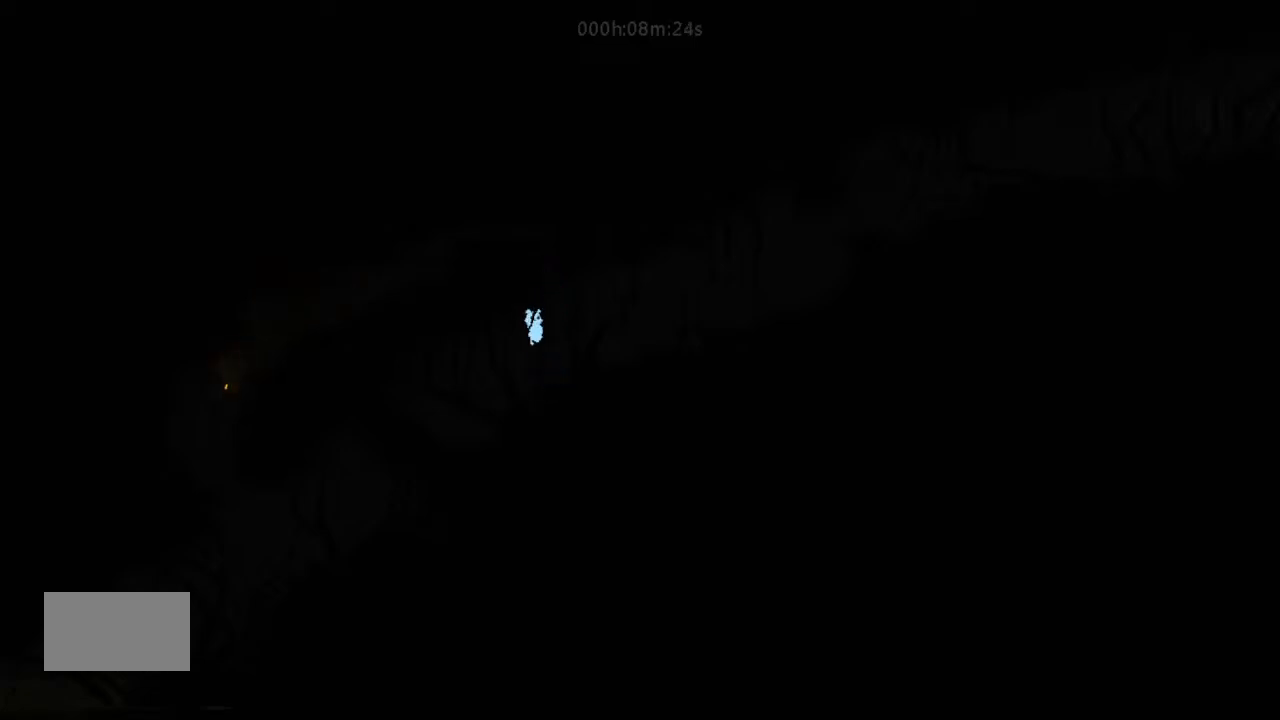
{"keys": ["j", "right", "up"], "events": [[133, "right", "down"], [167, "j", "up"], [167, "right", "up"], [367, "j", "down"], [467, "right", "down"]]}
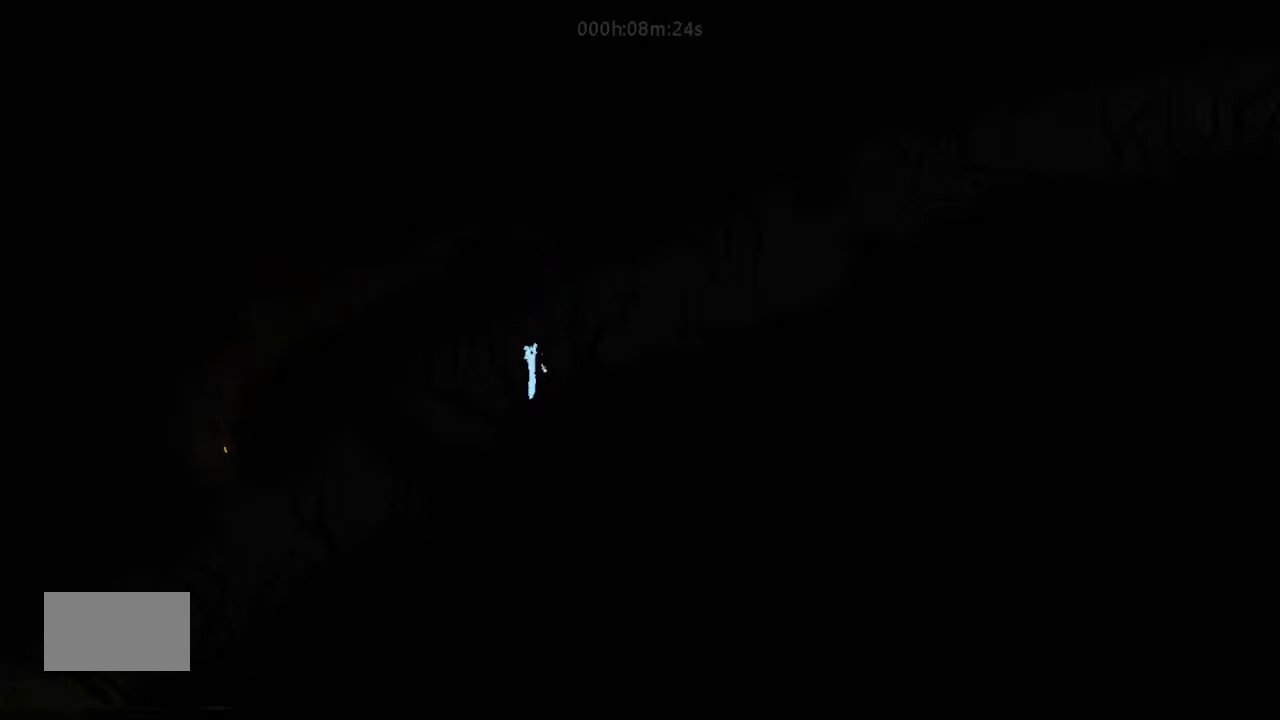
{"keys": ["up"], "events": [[33, "right", "up"], [233, "j", "up"]]}
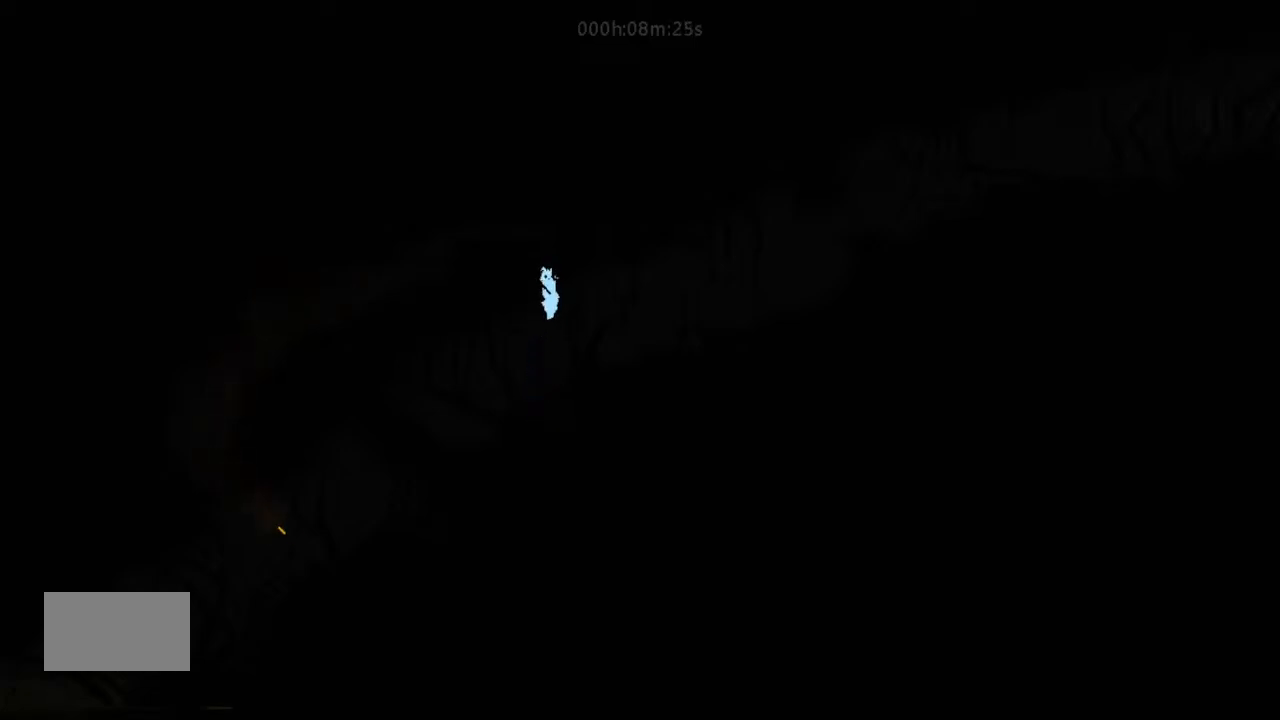
{"keys": ["up"], "events": [[200, "left", "down"], [400, "left", "up"]]}
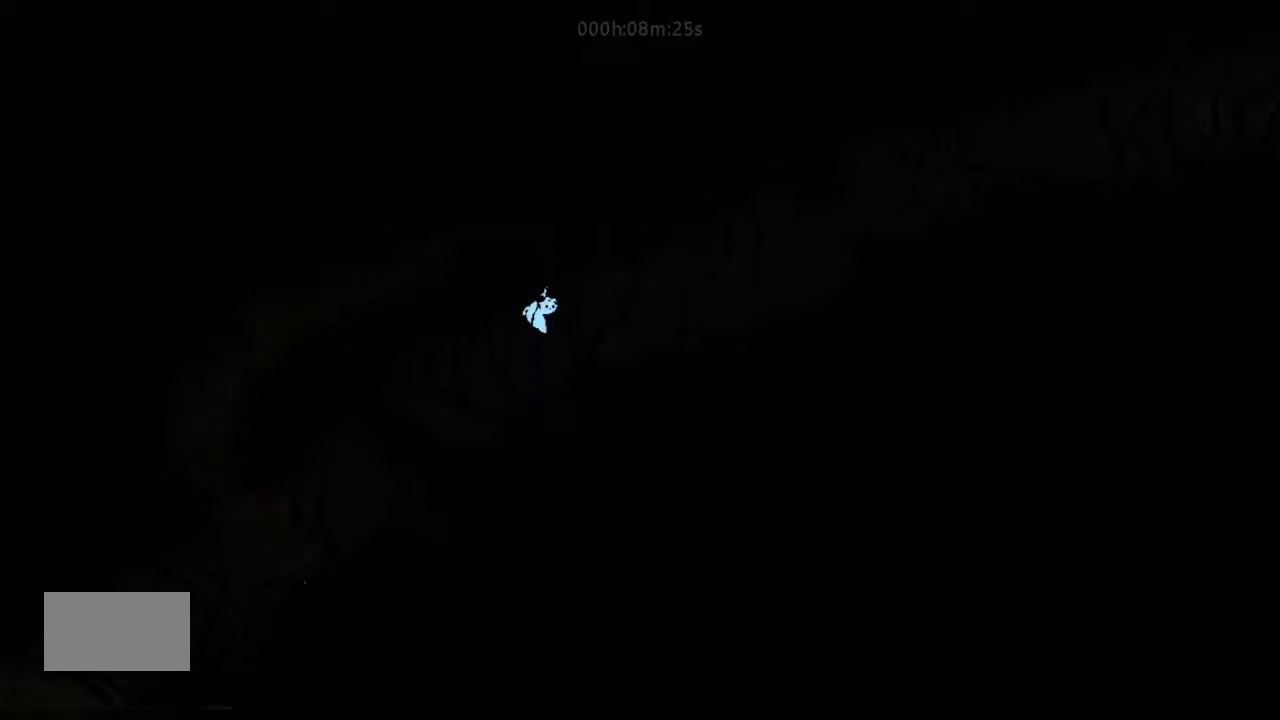
{"keys": ["up"], "events": [[133, "right", "down"], [200, "right", "up"], [333, "up", "up"], [467, "up", "down"]]}
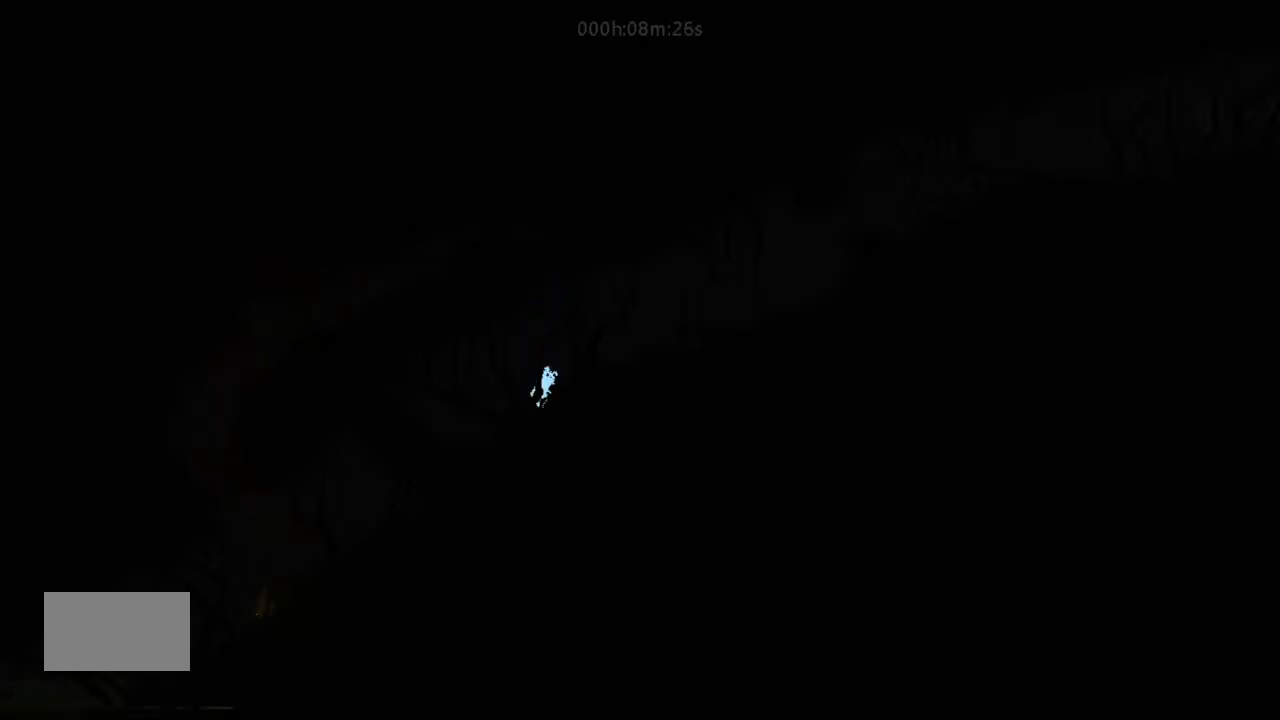
{"keys": [], "events": [[133, "right", "down"], [133, "up", "up"], [300, "right", "up"]]}
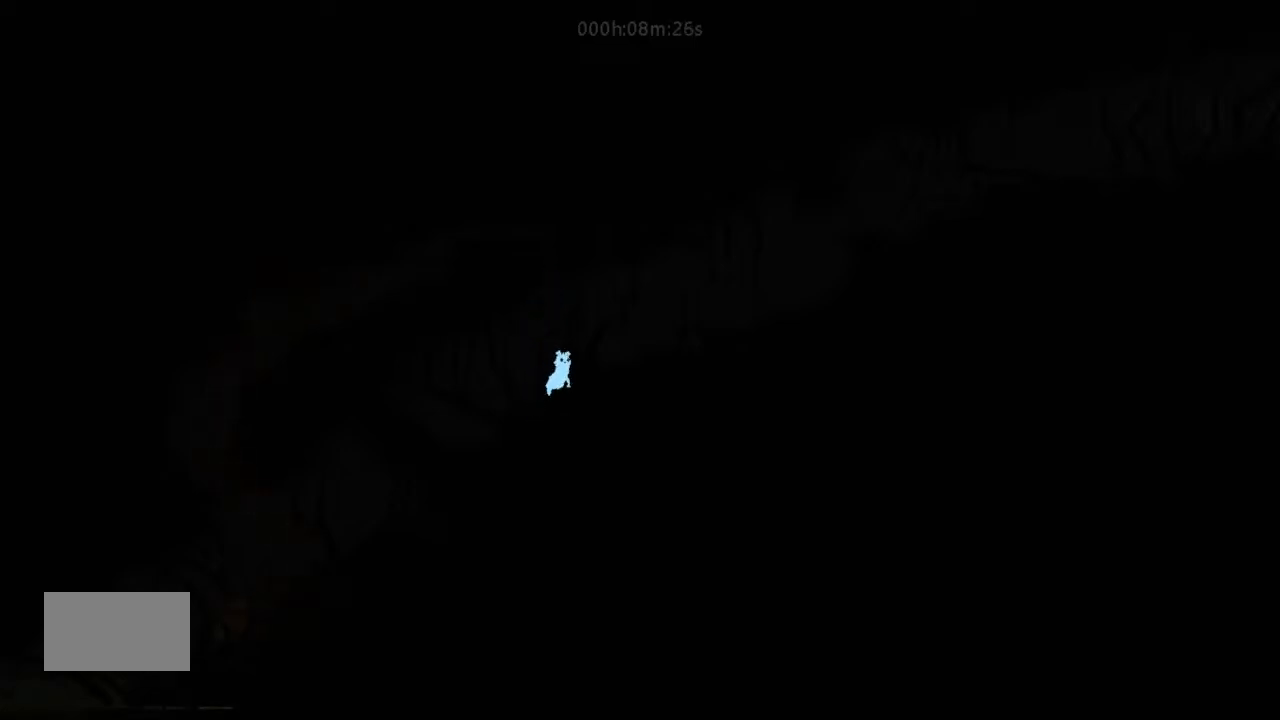
{"keys": ["j", "up"], "events": [[133, "left", "down"], [200, "left", "up"], [333, "j", "down"], [400, "up", "down"]]}
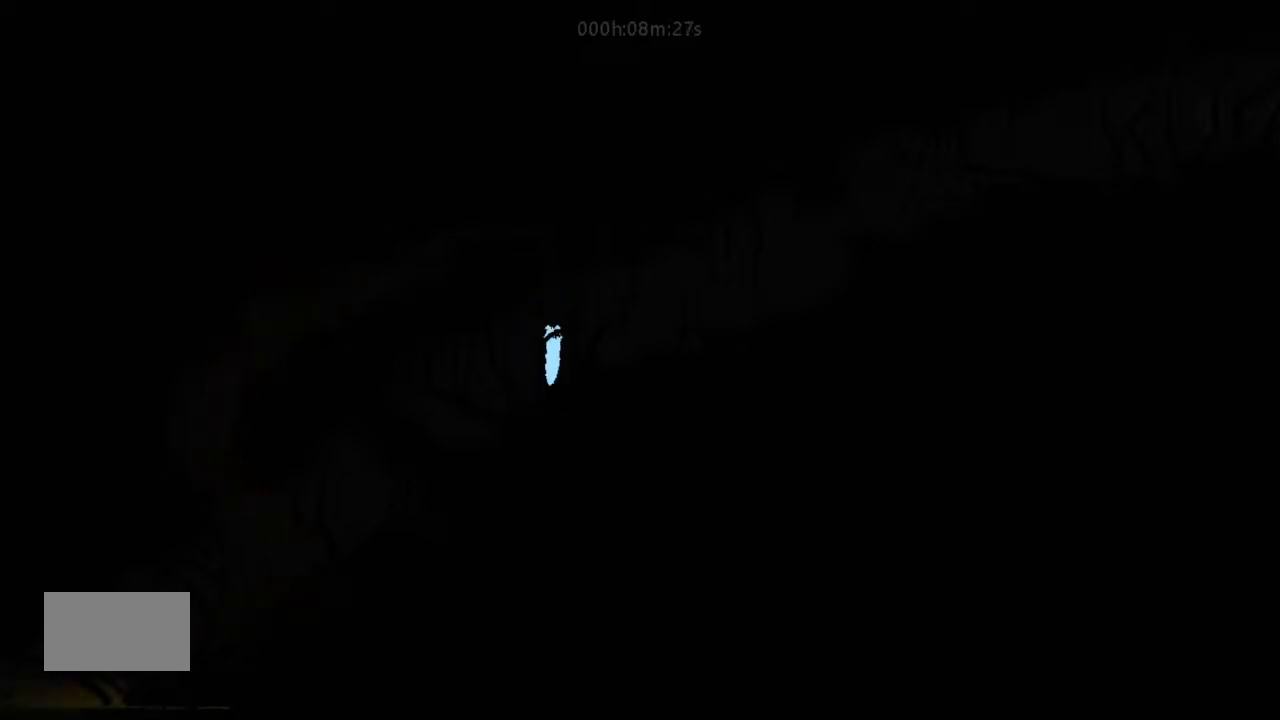
{"keys": ["up"], "events": [[67, "right", "down"], [133, "right", "up"], [367, "j", "up"]]}
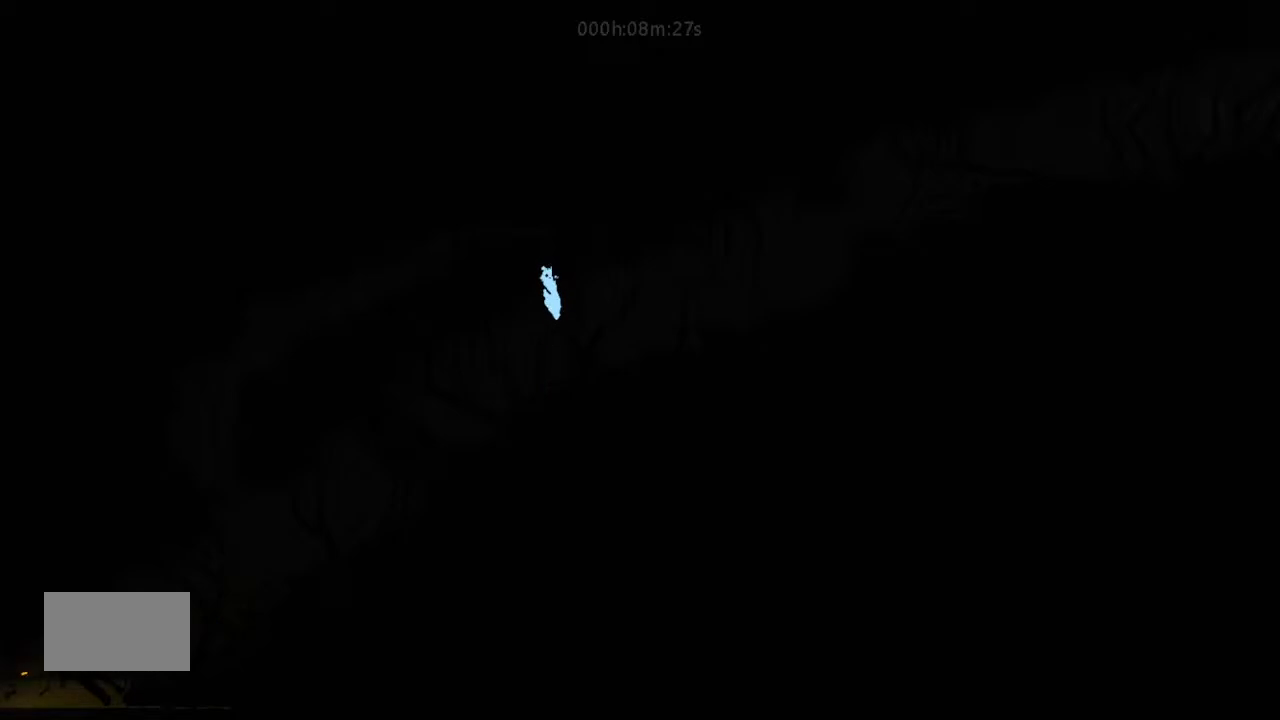
{"keys": [], "events": [[400, "up", "up"]]}
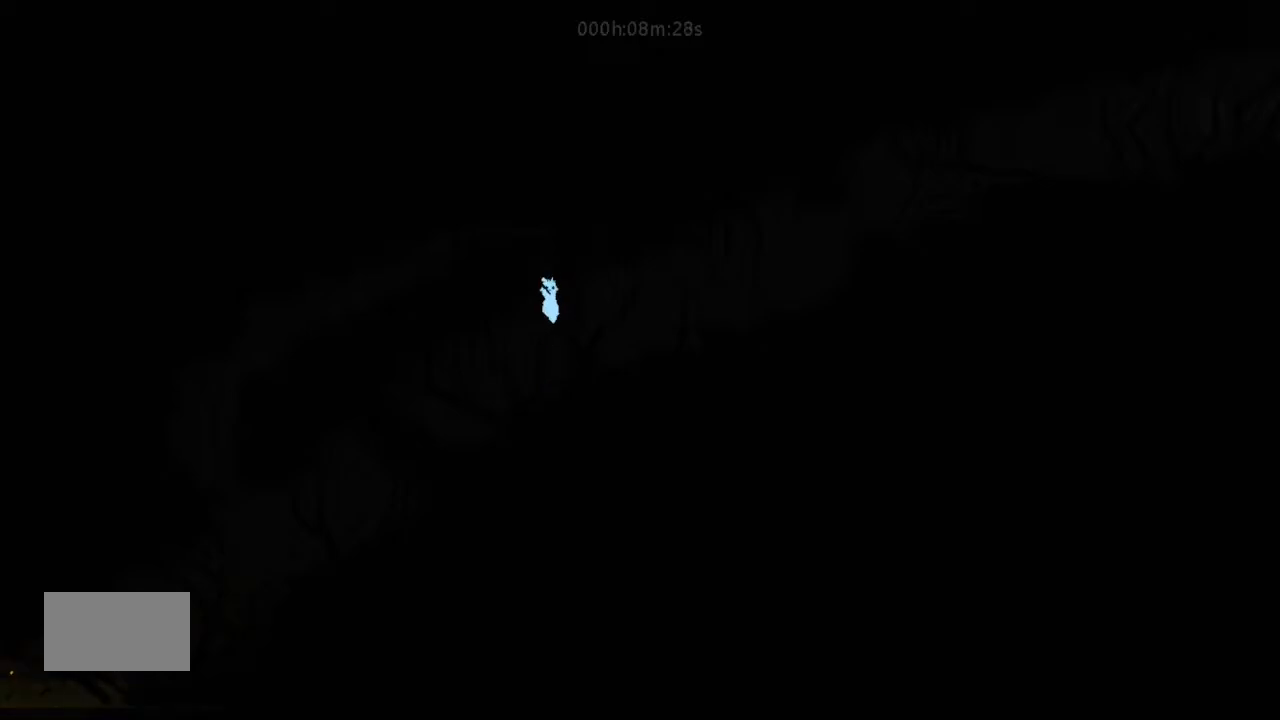
{"keys": ["up"], "events": [[167, "right", "down"], [167, "up", "down"], [233, "right", "up"]]}
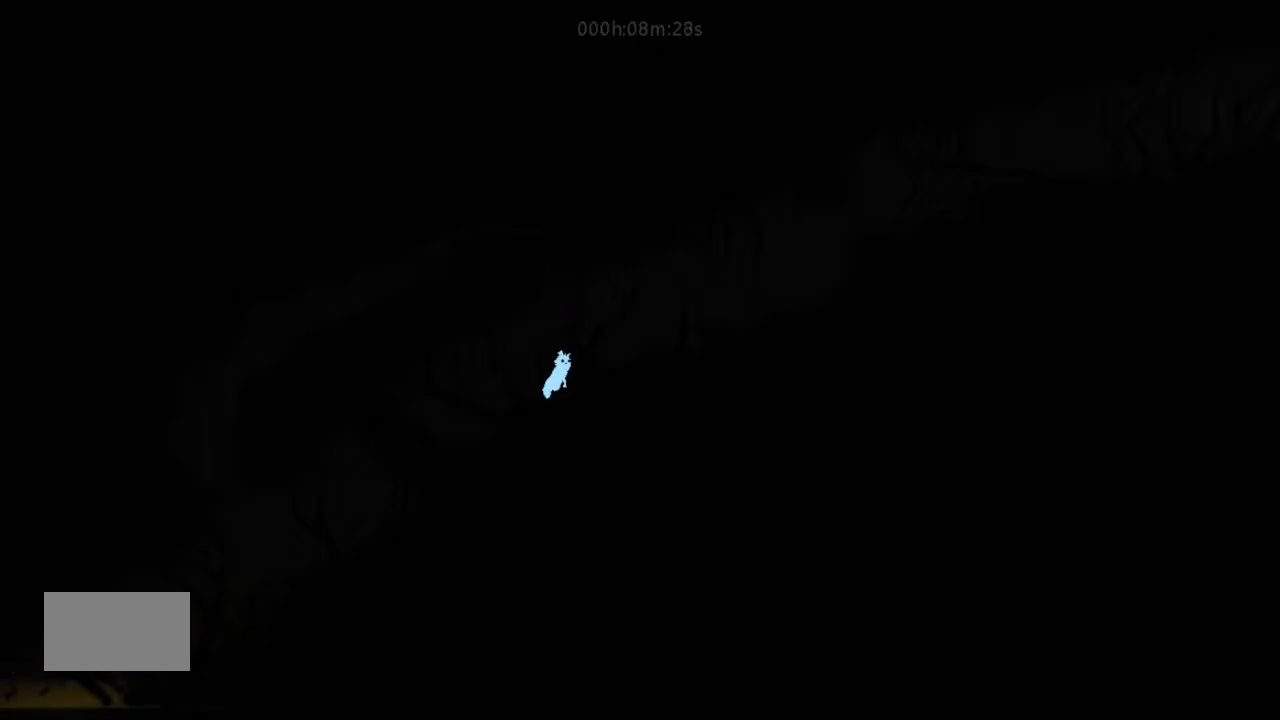
{"keys": ["j", "up"], "events": [[167, "j", "down"], [367, "left", "down"], [467, "left", "up"]]}
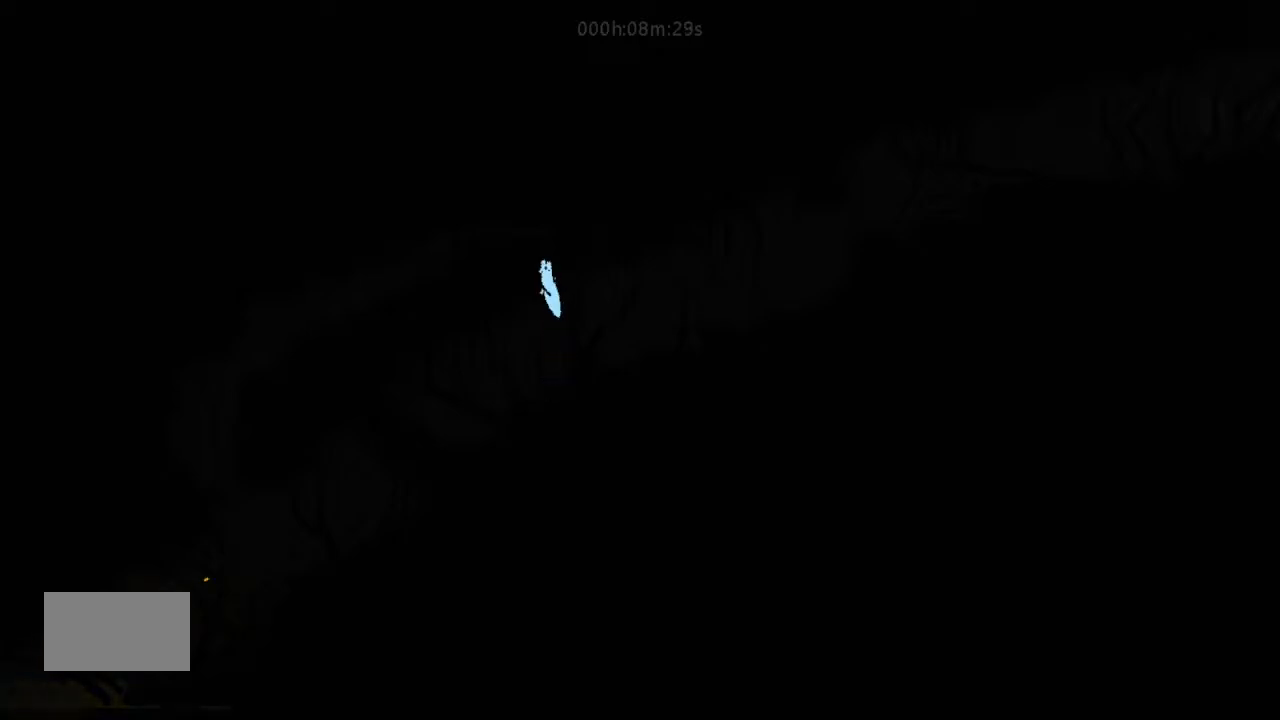
{"keys": ["left"], "events": [[33, "j", "up"], [367, "left", "down"], [400, "up", "up"]]}
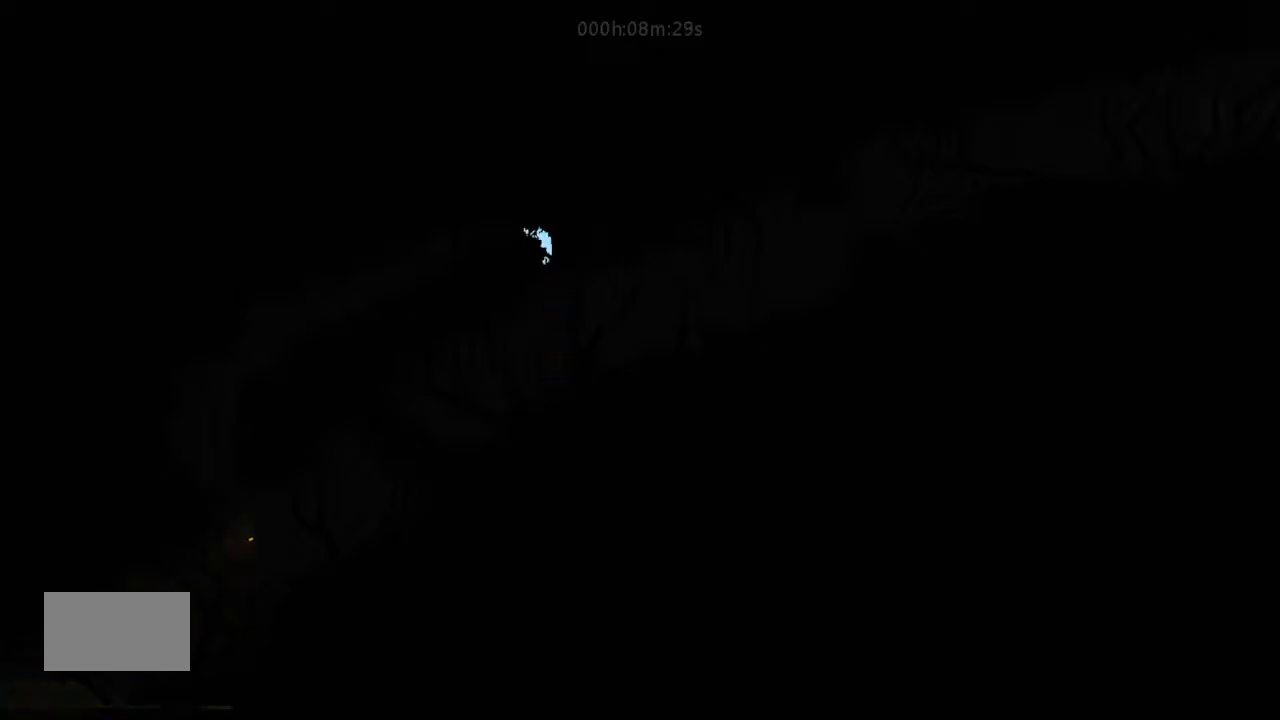
{"keys": ["down"], "events": [[200, "j", "down"], [400, "down", "down"], [400, "j", "up"], [400, "left", "up"]]}
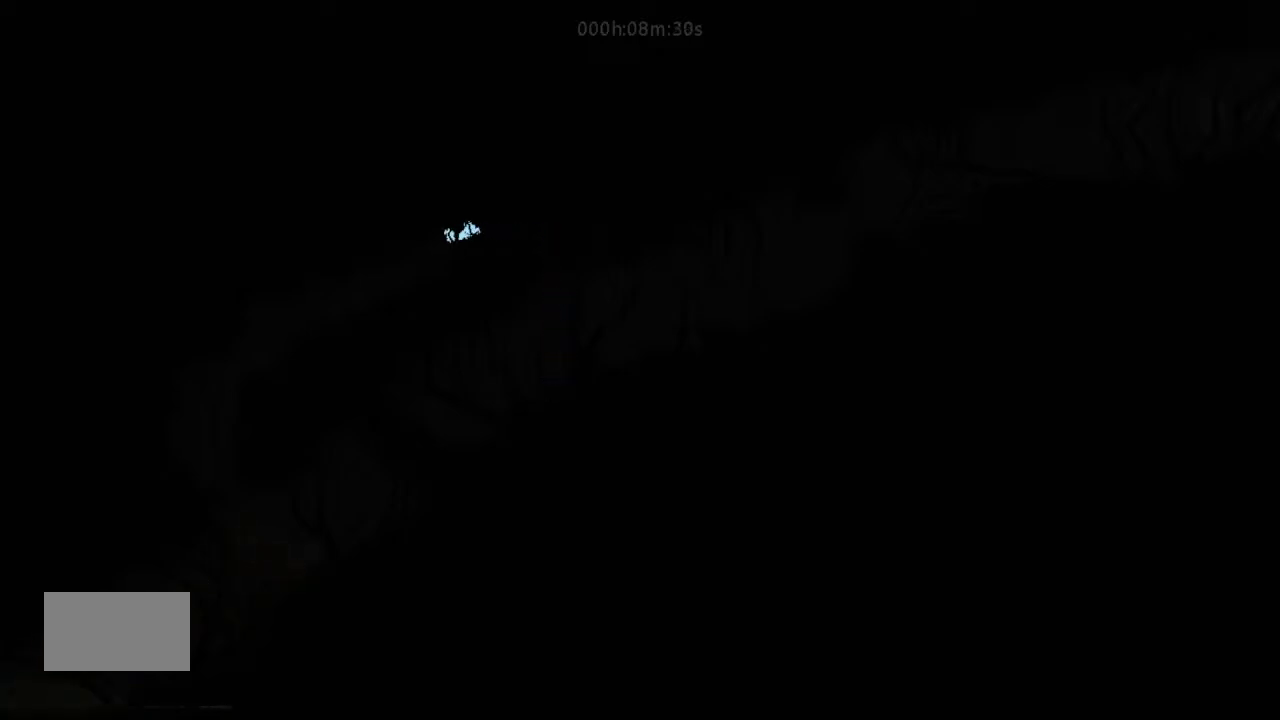
{"keys": ["left"], "events": [[33, "left", "down"], [67, "down", "up"]]}
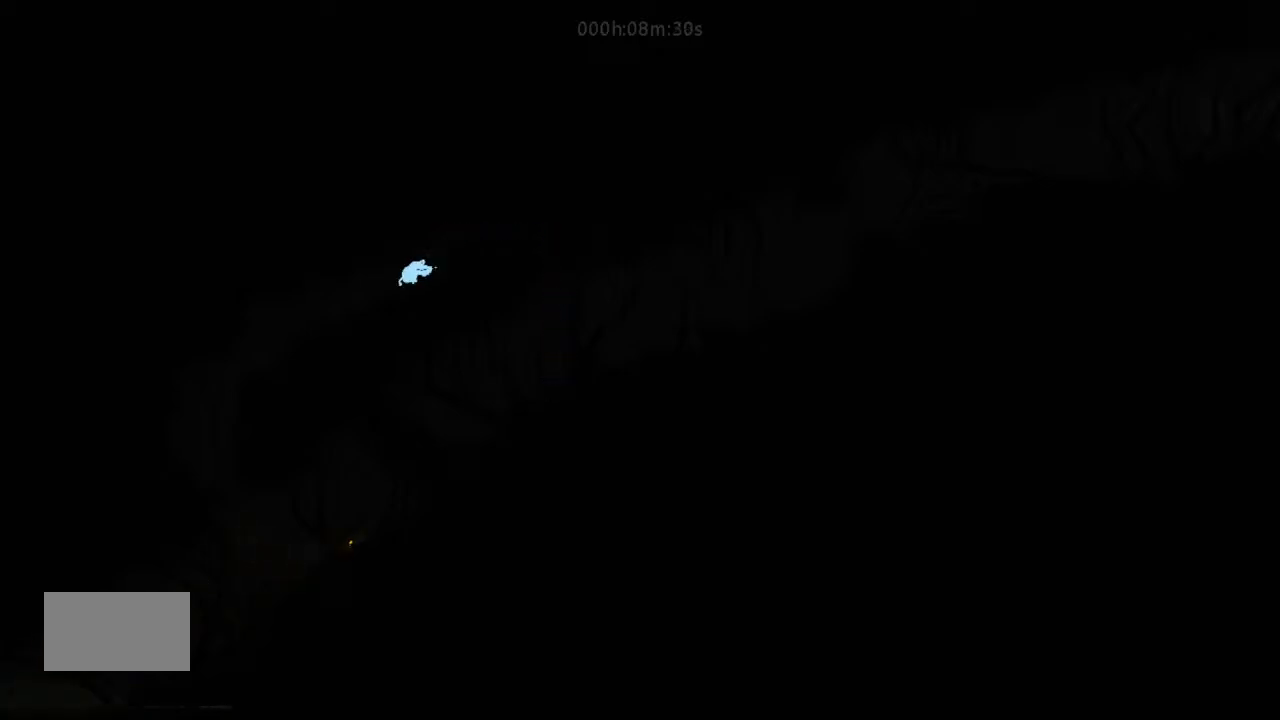
{"keys": ["left"], "events": []}
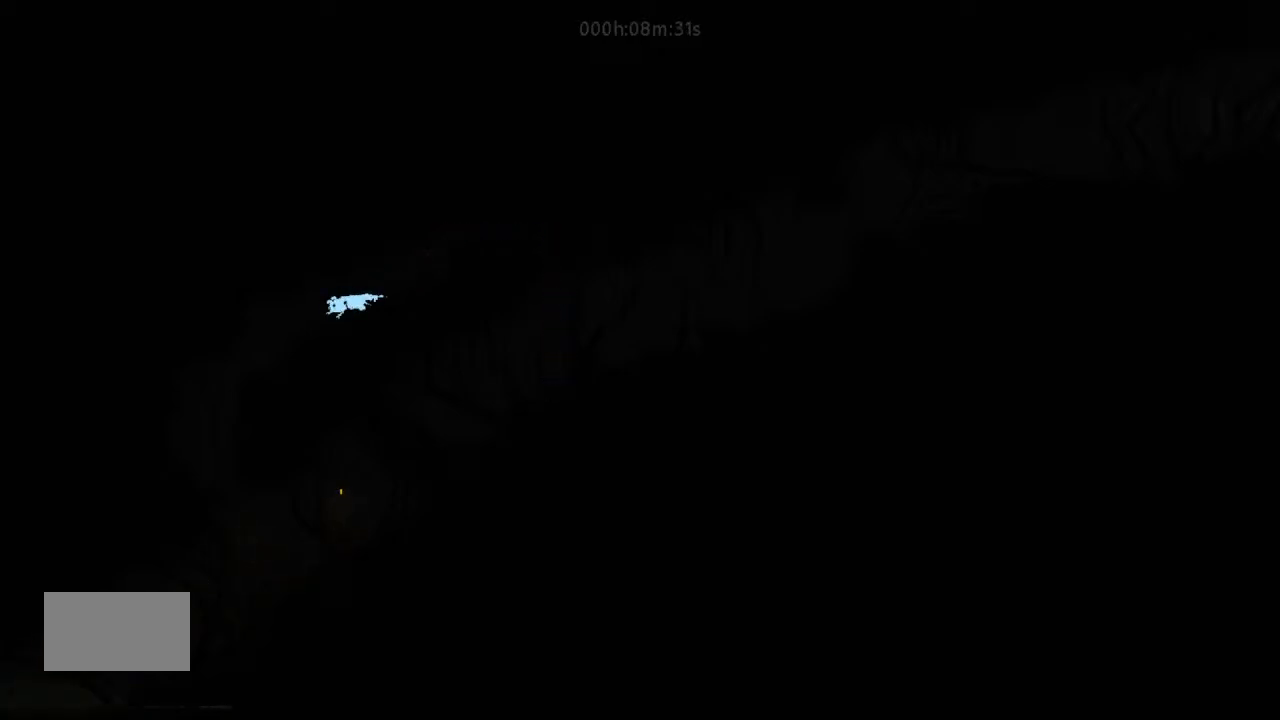
{"keys": ["down", "left"], "events": [[467, "down", "down"]]}
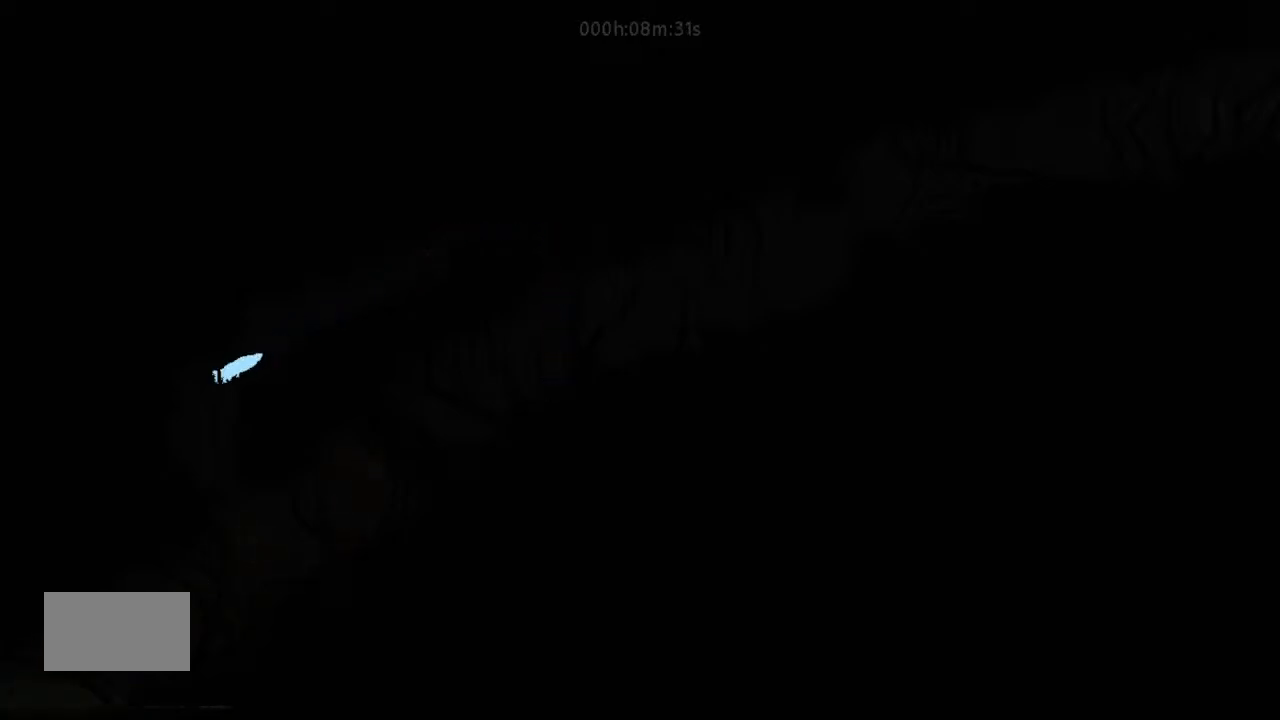
{"keys": ["right"], "events": [[67, "left", "up"], [133, "right", "down"], [300, "down", "up"]]}
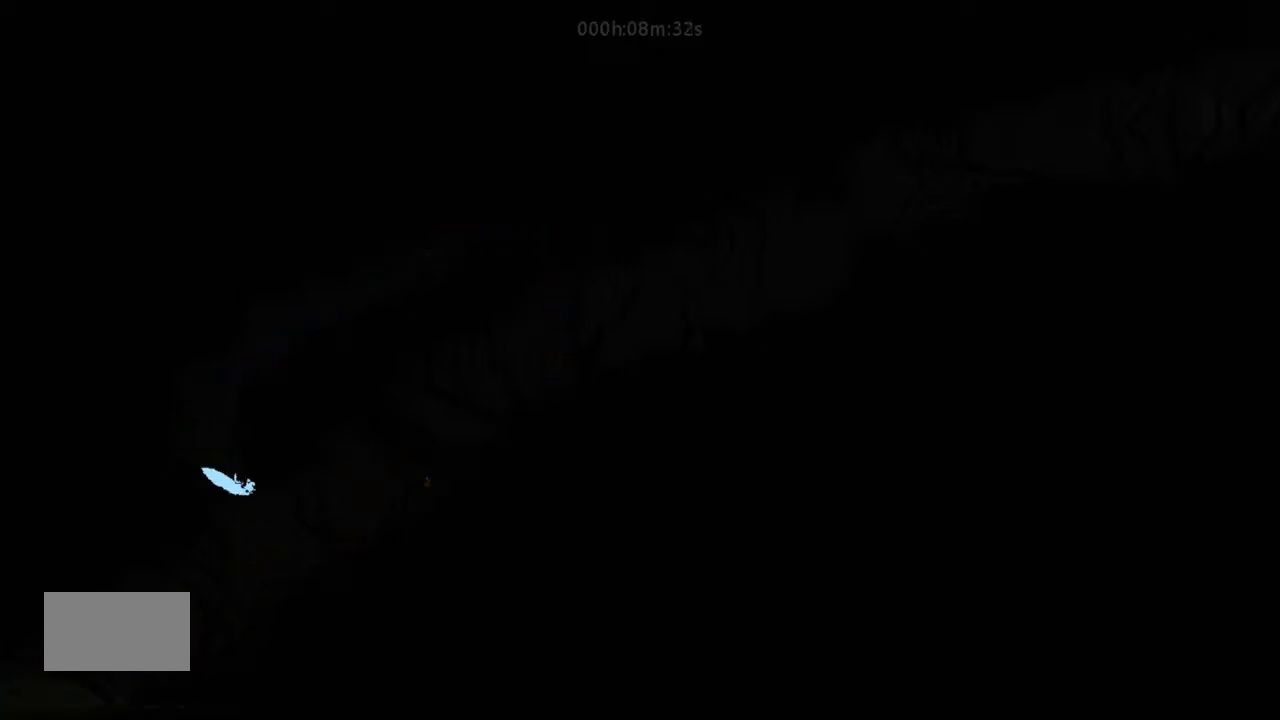
{"keys": ["left"], "events": [[33, "down", "down"], [167, "left", "down"], [167, "right", "up"], [333, "down", "up"]]}